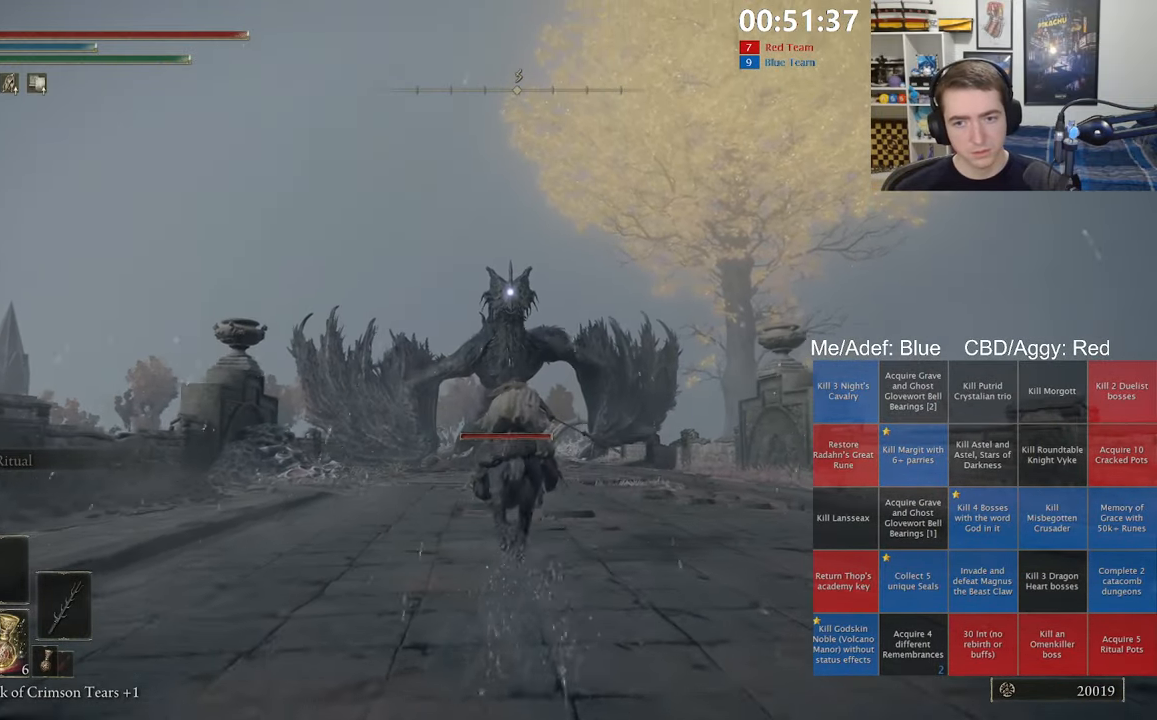
Gameplay with a controller (Xbox layout); each line is a JSON object with the inputs held at the frame after it (dt_ms = milliseconds from this image to that frame). "events" lists button and stick changes between this image and that frame as [ms after this image, input, new state], when the widget could be followed in between.
{"dt_ms": 500, "buttons": [], "left_stick": "up", "right_stick": "center", "events": [[350, "L3", "down"], [483, "L3", "up"]]}
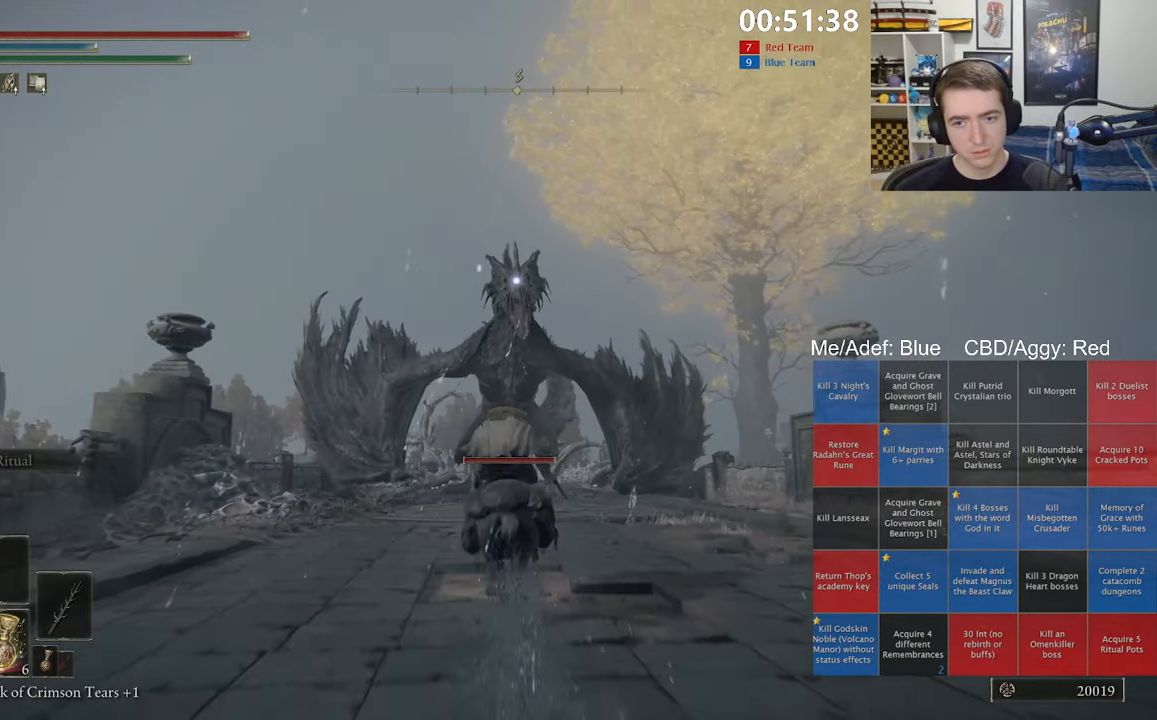
{"dt_ms": 500, "buttons": [], "left_stick": "up", "right_stick": "center", "events": []}
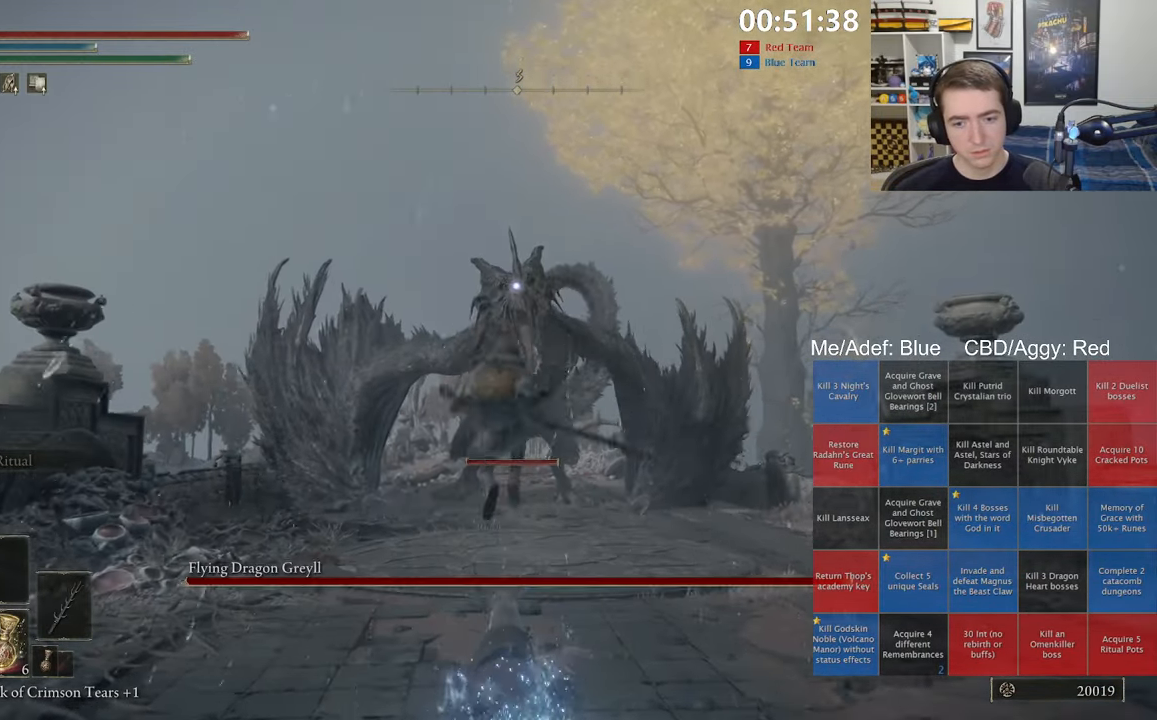
{"dt_ms": 500, "buttons": [], "left_stick": "up", "right_stick": "center", "events": []}
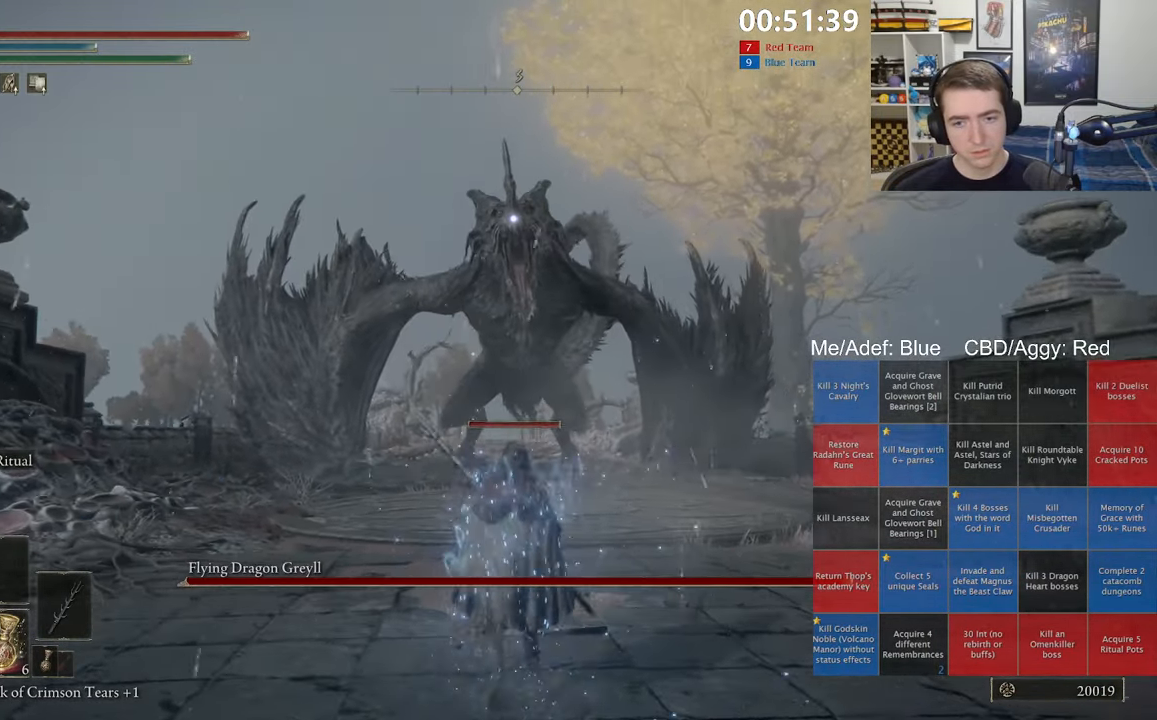
{"dt_ms": 500, "buttons": [], "left_stick": "up", "right_stick": "center", "events": [[33, "L2", "down"], [167, "L2", "up"]]}
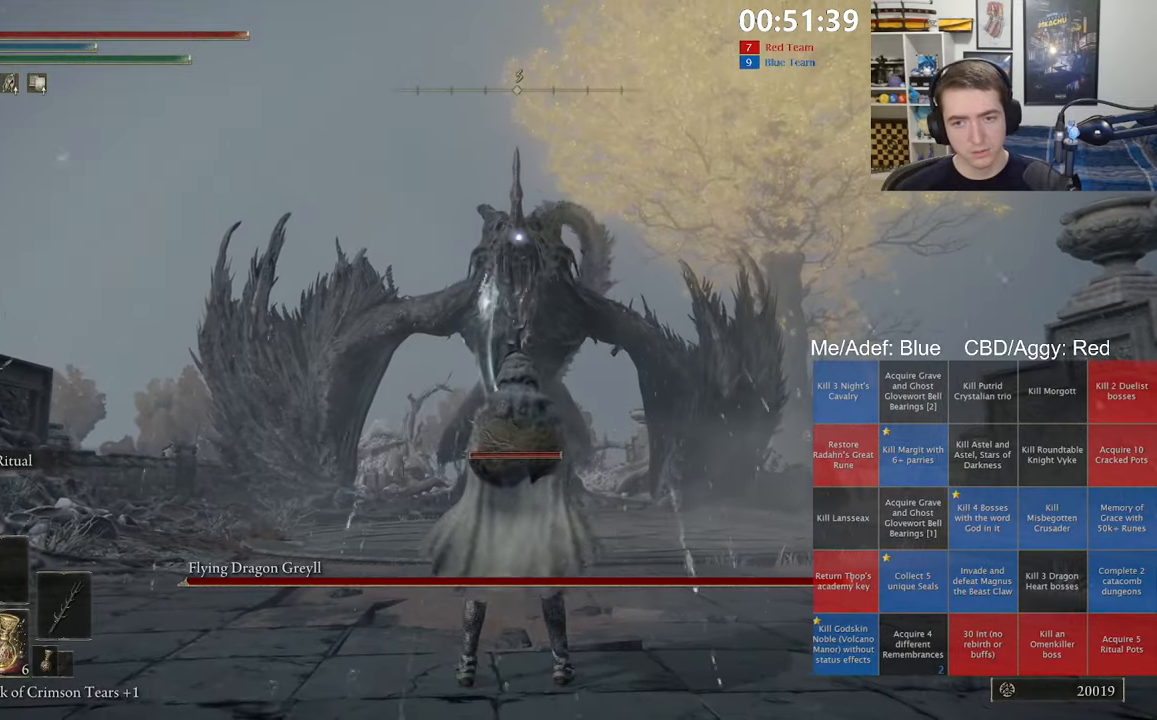
{"dt_ms": 500, "buttons": [], "left_stick": "up", "right_stick": "center", "events": []}
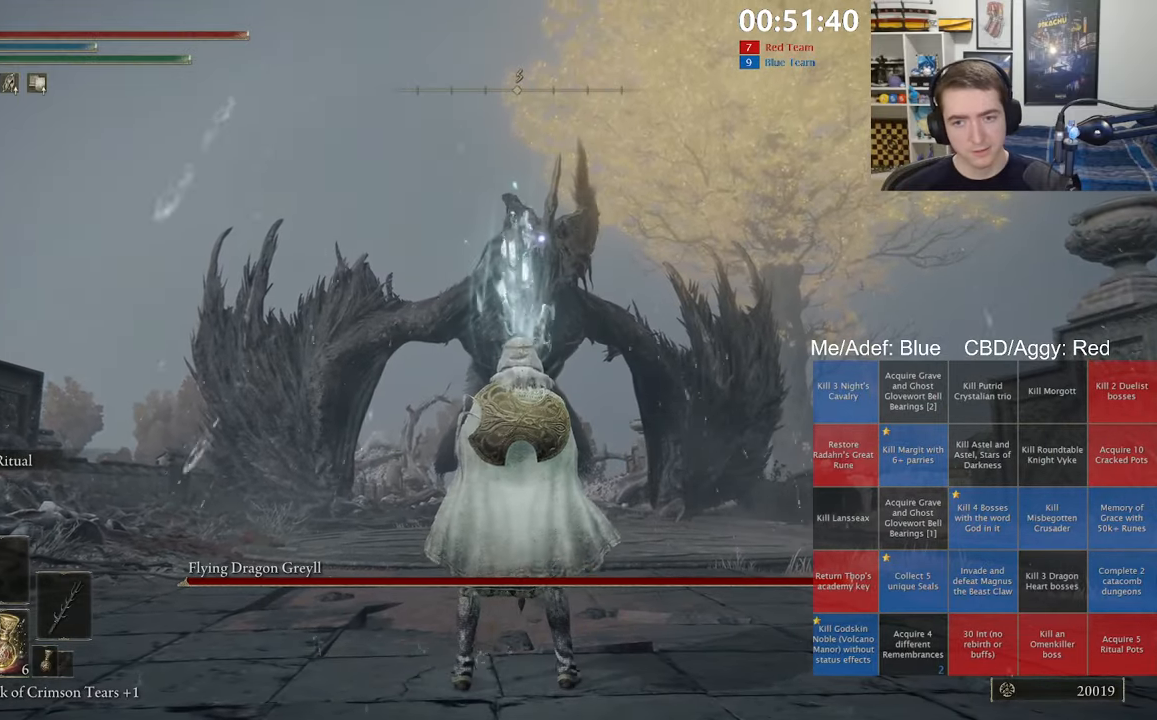
{"dt_ms": 500, "buttons": [], "left_stick": "up", "right_stick": "center", "events": []}
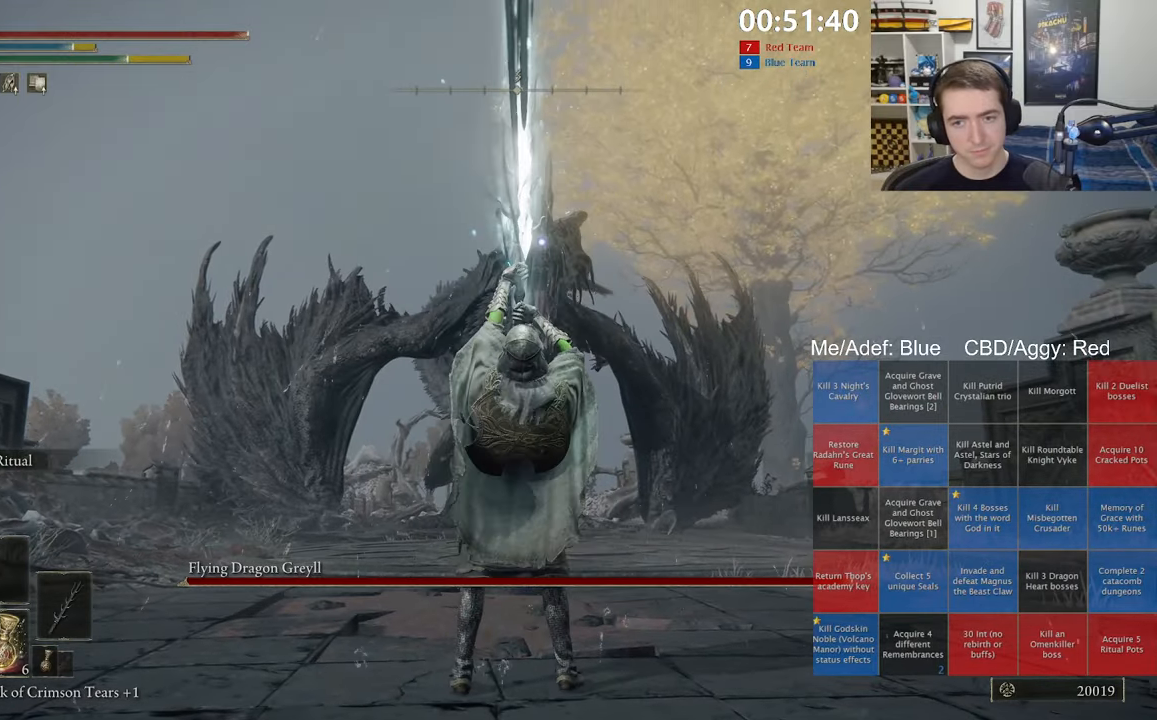
{"dt_ms": 500, "buttons": [], "left_stick": "center", "right_stick": "center", "events": [[167, "left_stick", "center"]]}
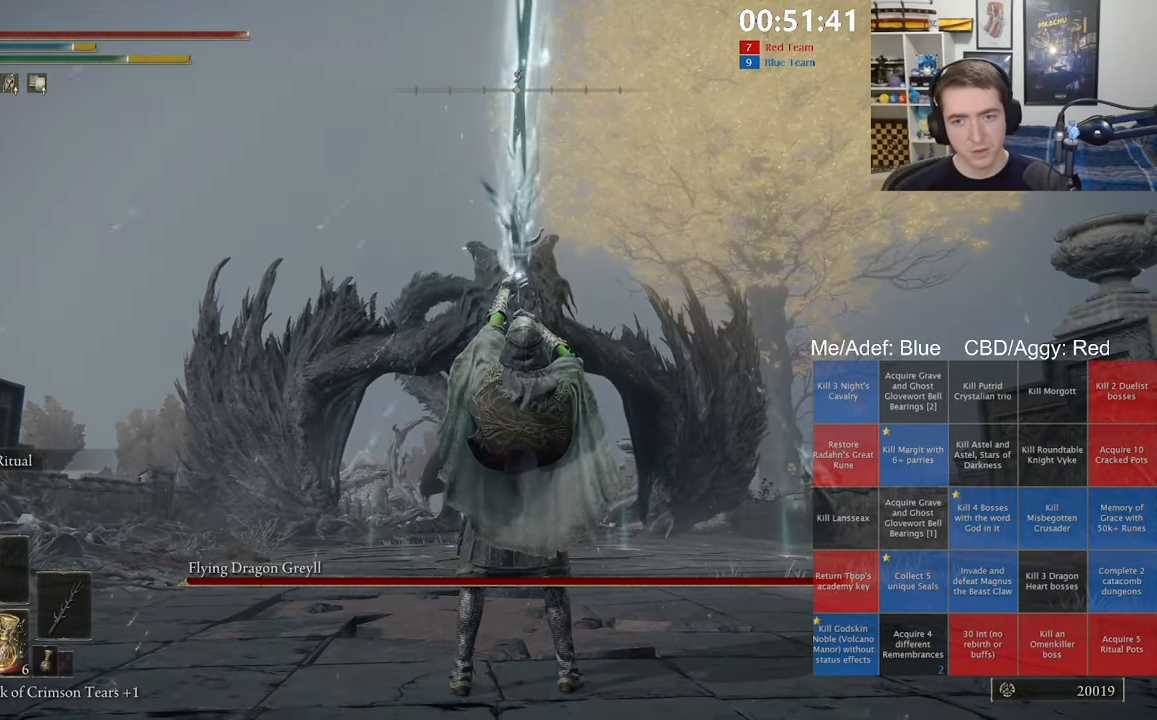
{"dt_ms": 500, "buttons": [], "left_stick": "up-right", "right_stick": "center", "events": [[67, "left_stick", "up"], [283, "left_stick", "up-right"]]}
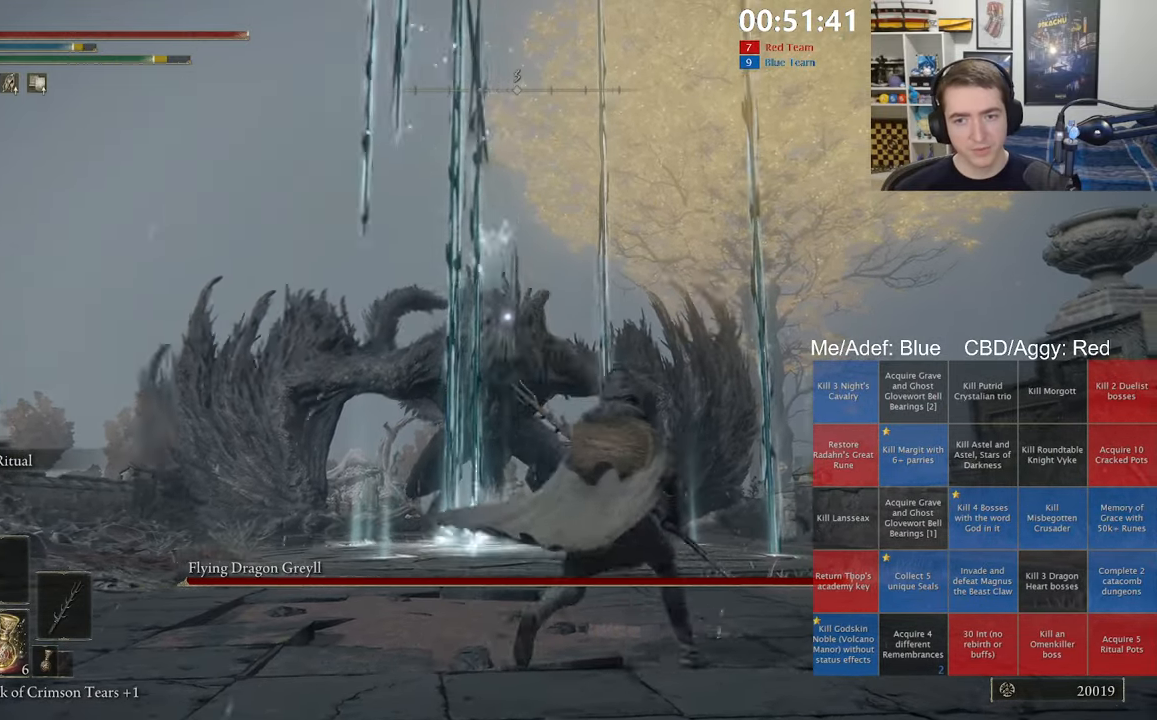
{"dt_ms": 500, "buttons": [], "left_stick": "up-left", "right_stick": "center", "events": [[67, "left_stick", "up"], [200, "left_stick", "up-left"]]}
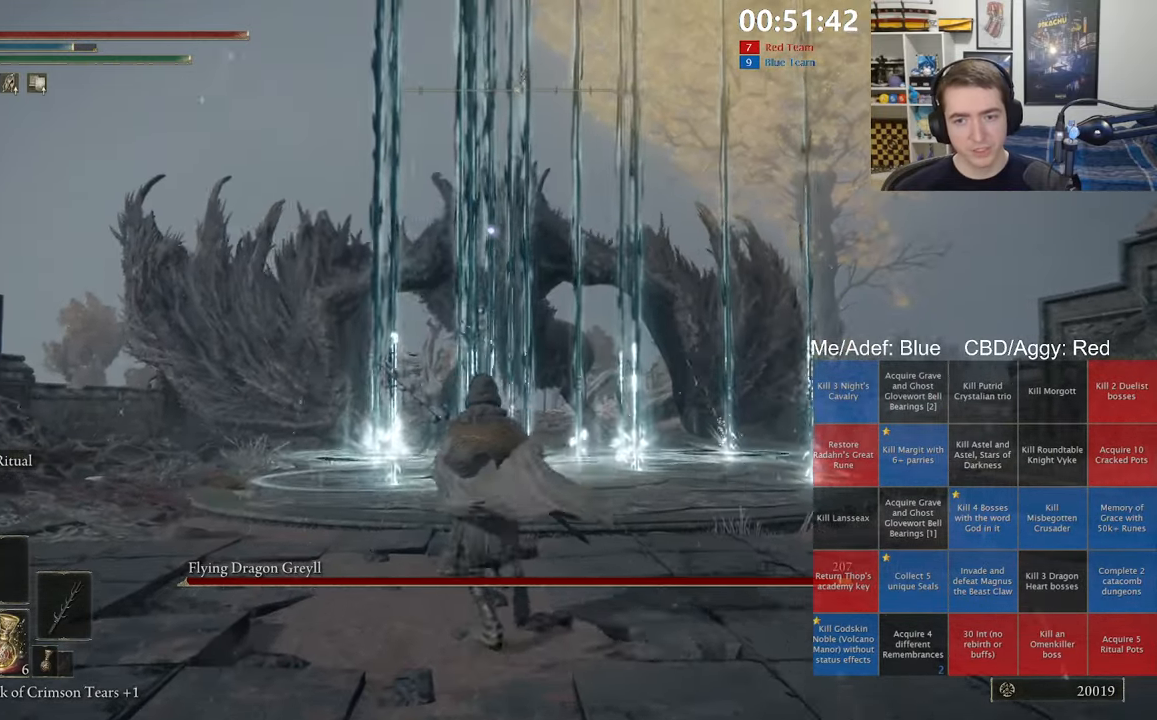
{"dt_ms": 500, "buttons": [], "left_stick": "up-right", "right_stick": "center", "events": [[133, "left_stick", "up"], [233, "left_stick", "up-right"]]}
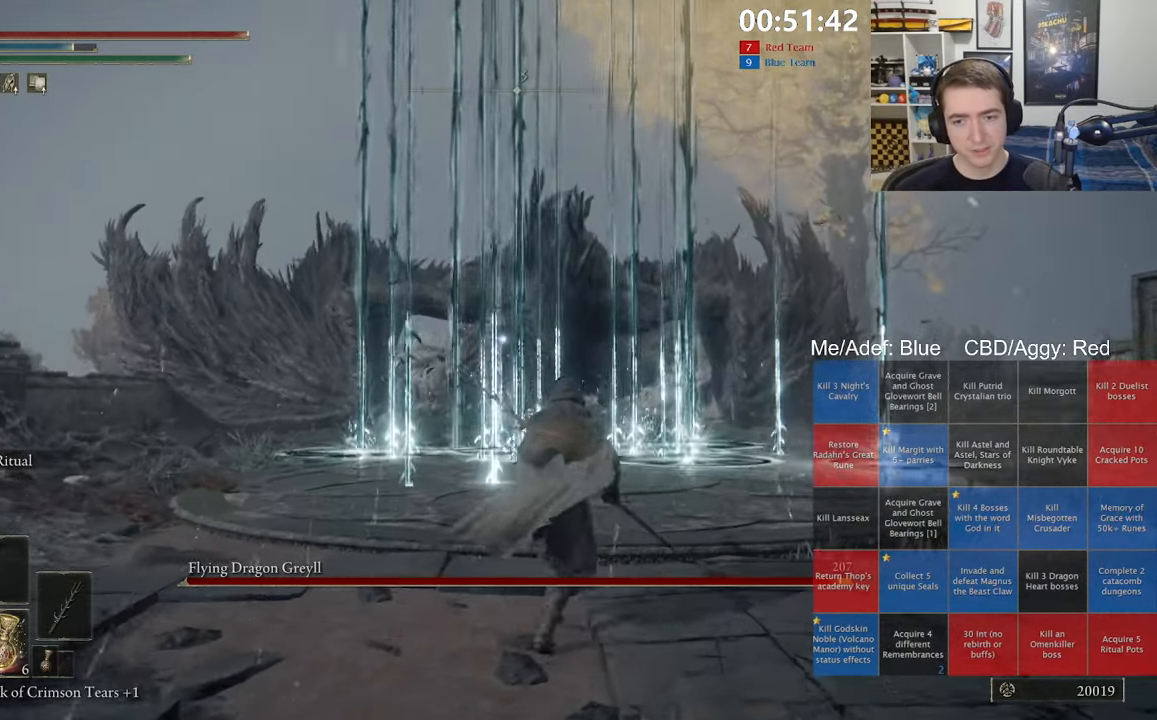
{"dt_ms": 500, "buttons": [], "left_stick": "down", "right_stick": "center", "events": [[50, "left_stick", "up-left"], [167, "left_stick", "down-left"], [367, "left_stick", "down"]]}
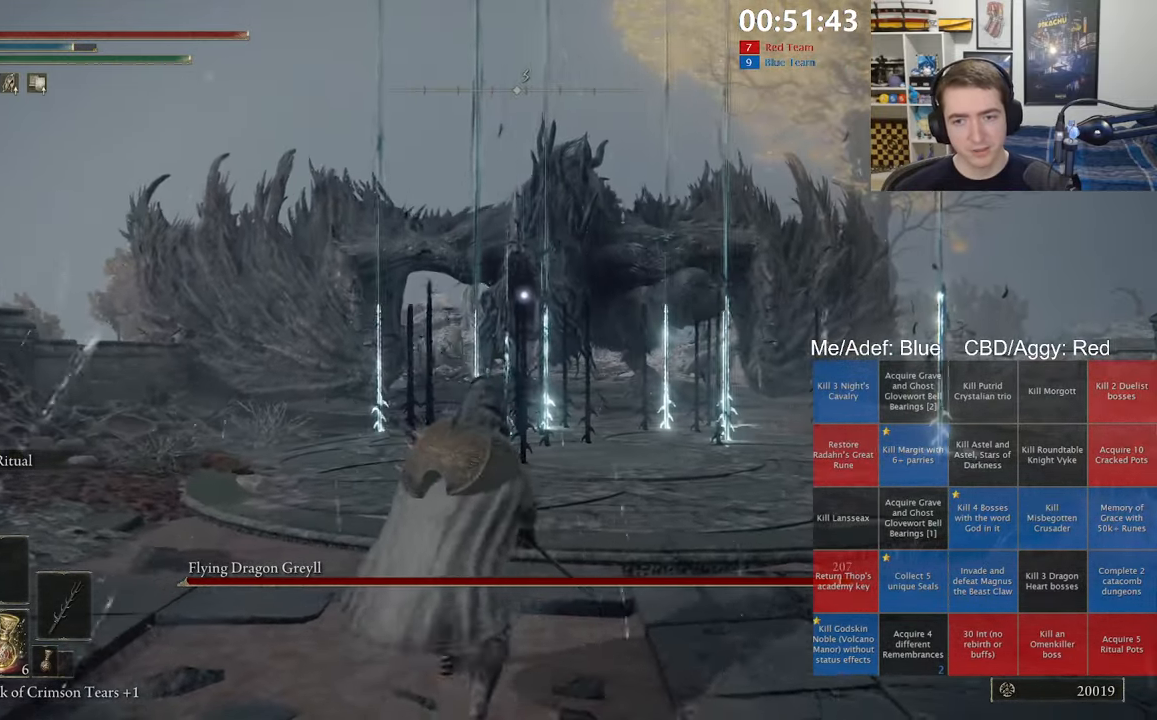
{"dt_ms": 500, "buttons": [], "left_stick": "down", "right_stick": "center", "events": [[150, "left_stick", "down-right"], [367, "left_stick", "down"]]}
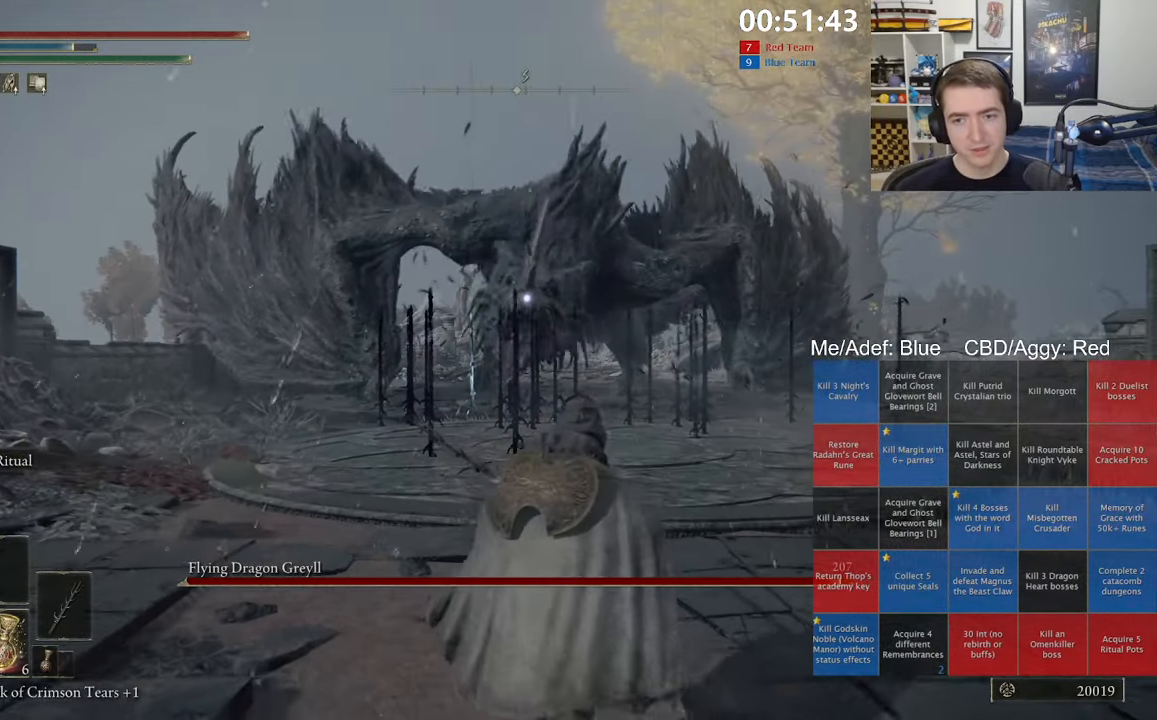
{"dt_ms": 500, "buttons": [], "left_stick": "down-right", "right_stick": "center", "events": [[117, "R3", "down"], [233, "R3", "up"], [433, "left_stick", "down-right"]]}
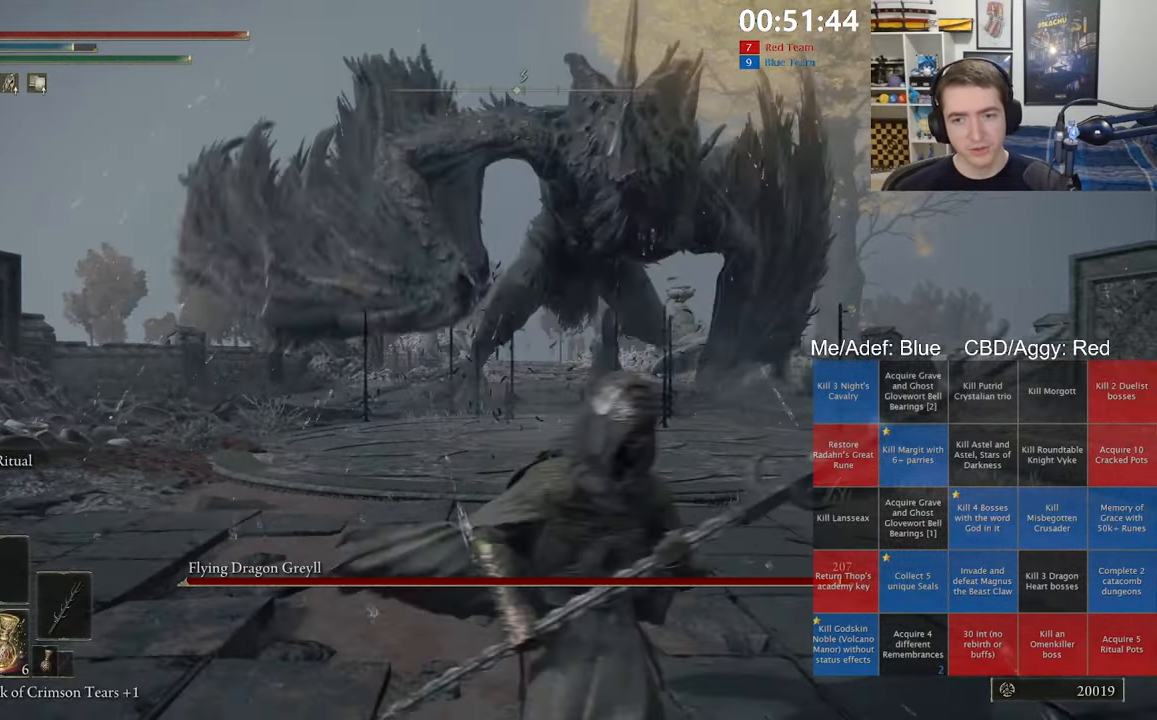
{"dt_ms": 500, "buttons": [], "left_stick": "up-right", "right_stick": "center", "events": [[33, "left_stick", "right"], [300, "right_stick", "left"], [367, "left_stick", "up-right"], [417, "right_stick", "center"]]}
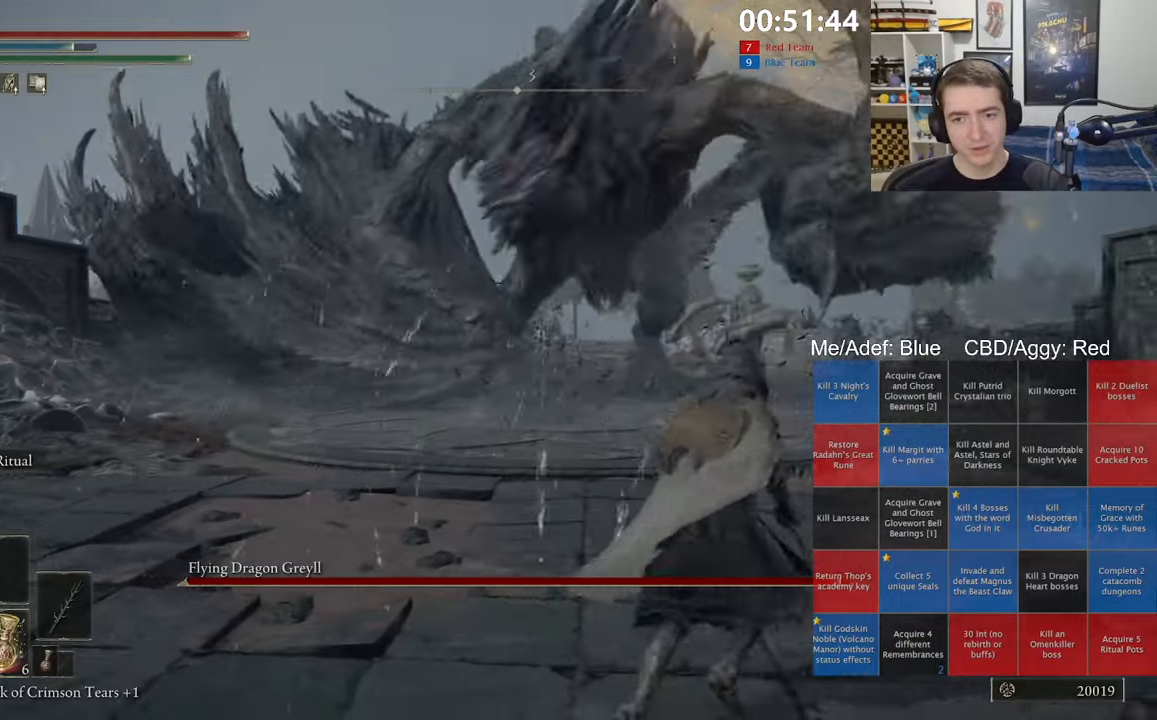
{"dt_ms": 500, "buttons": [], "left_stick": "up", "right_stick": "center", "events": [[217, "left_stick", "up"], [334, "B", "down"], [500, "B", "up"]]}
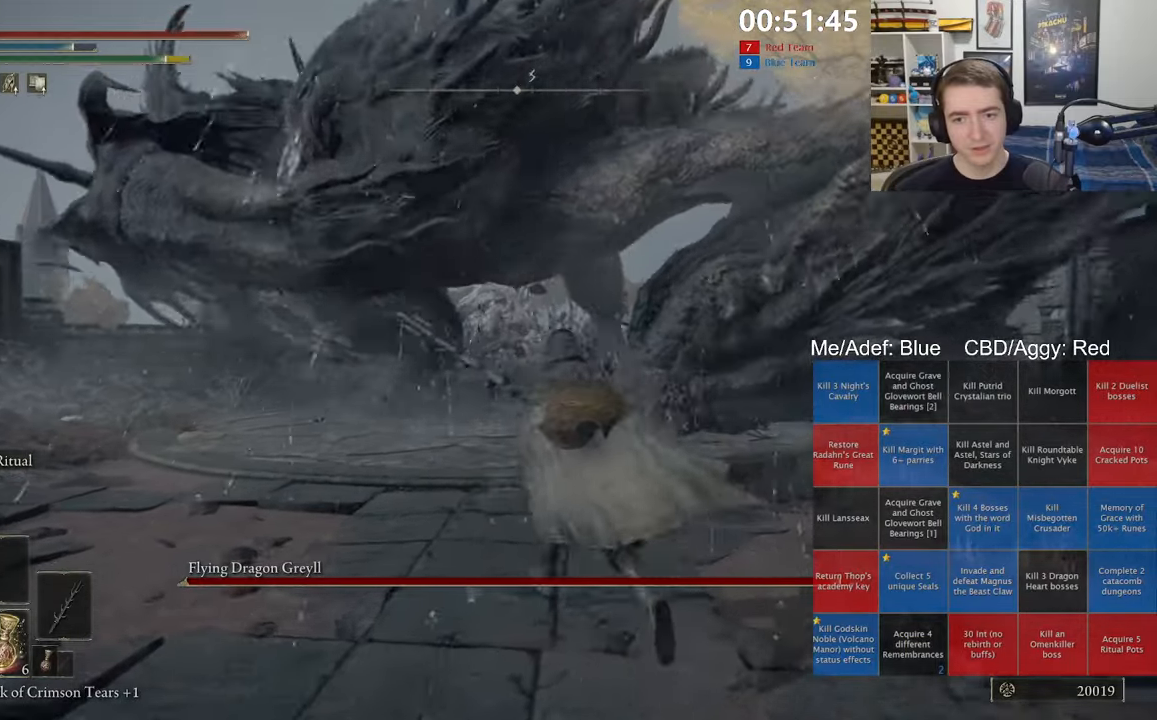
{"dt_ms": 500, "buttons": [], "left_stick": "up", "right_stick": "center", "events": []}
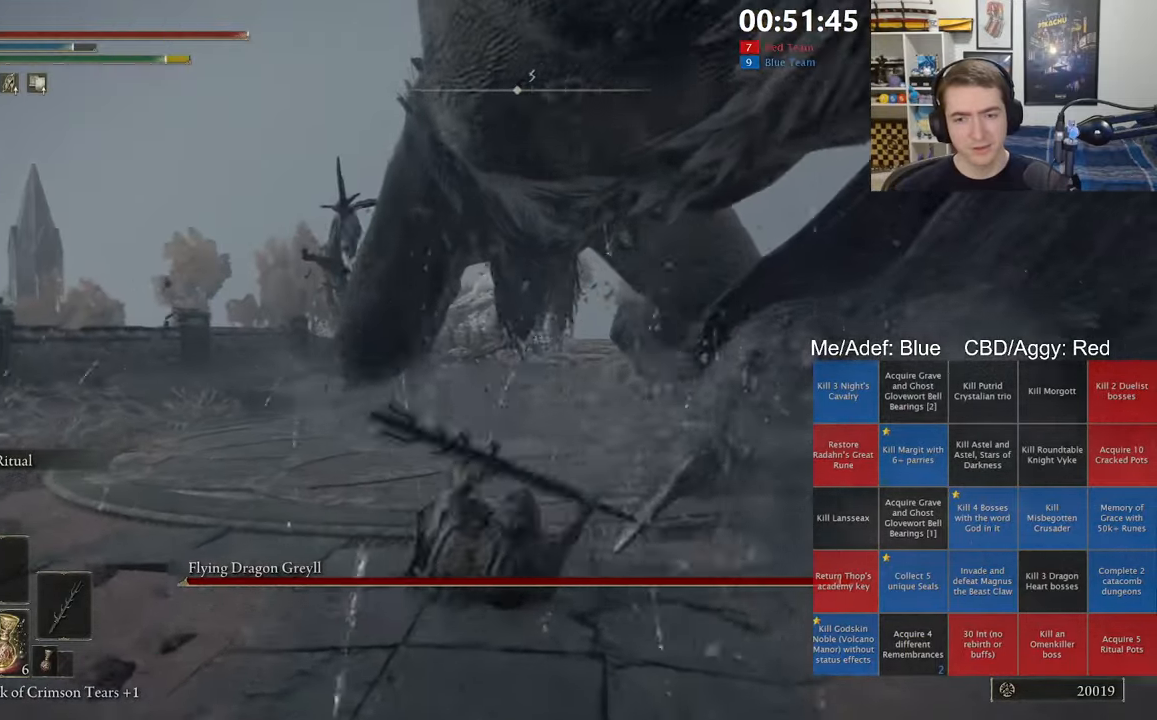
{"dt_ms": 500, "buttons": [], "left_stick": "up", "right_stick": "center", "events": [[84, "left_stick", "up-left"], [234, "L2", "down"], [350, "L2", "up"], [350, "left_stick", "up"]]}
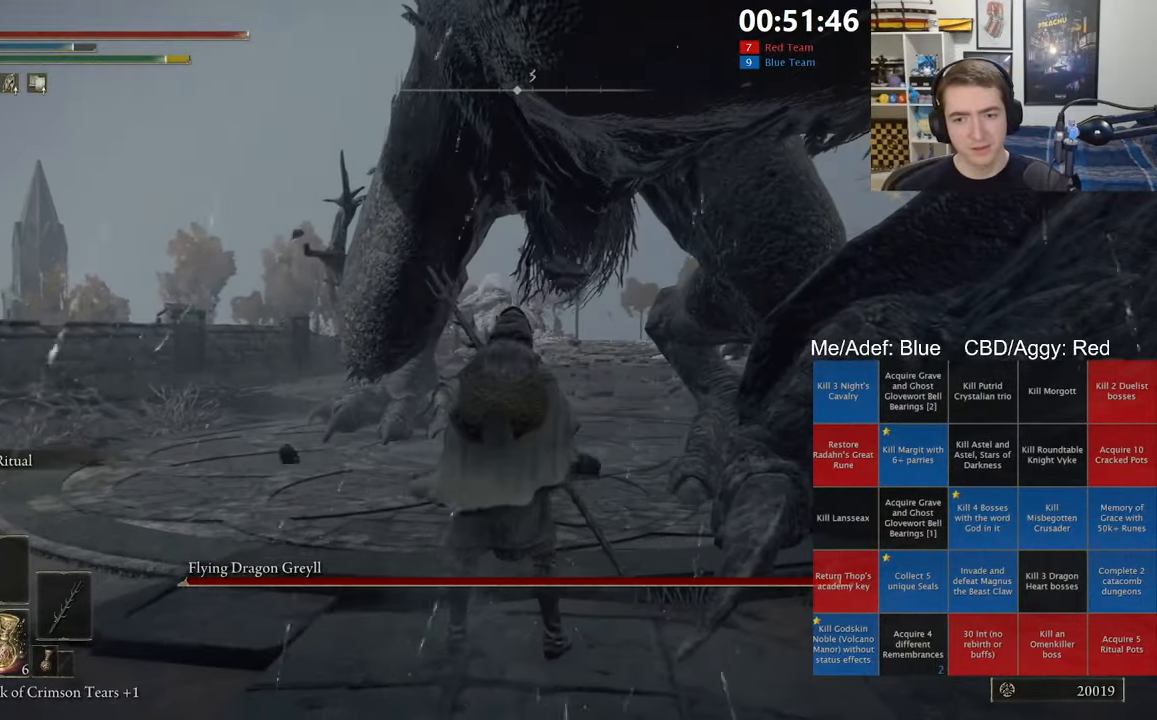
{"dt_ms": 500, "buttons": [], "left_stick": "up-right", "right_stick": "center", "events": [[17, "left_stick", "up-right"], [34, "right_stick", "up-right"], [167, "right_stick", "up"], [184, "R3", "down"], [317, "R3", "up"], [334, "right_stick", "center"]]}
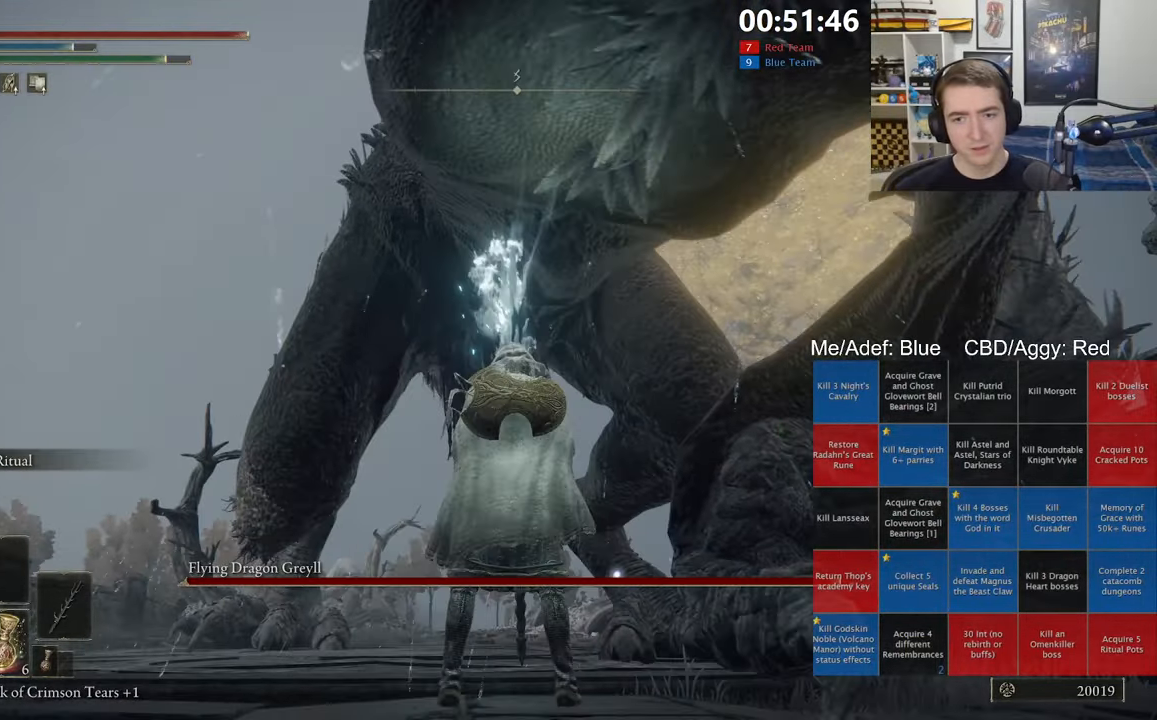
{"dt_ms": 500, "buttons": [], "left_stick": "up", "right_stick": "center", "events": [[34, "left_stick", "up"], [317, "left_stick", "up-left"], [484, "left_stick", "up"]]}
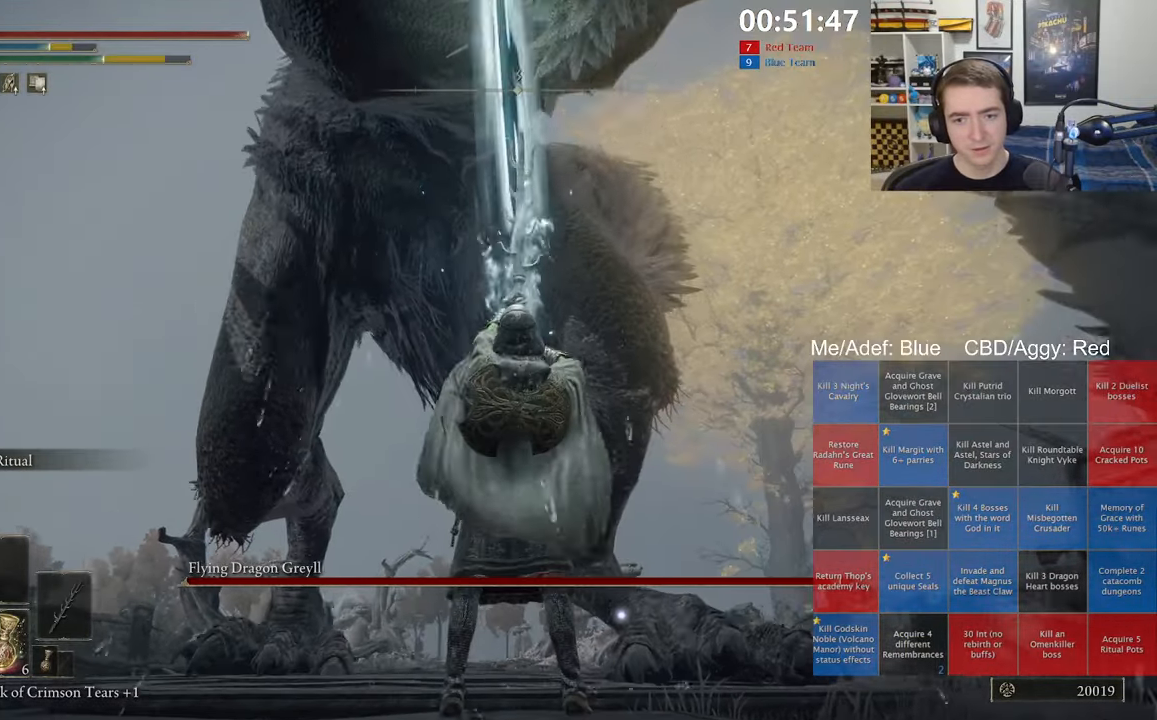
{"dt_ms": 500, "buttons": [], "left_stick": "center", "right_stick": "center", "events": [[84, "left_stick", "center"]]}
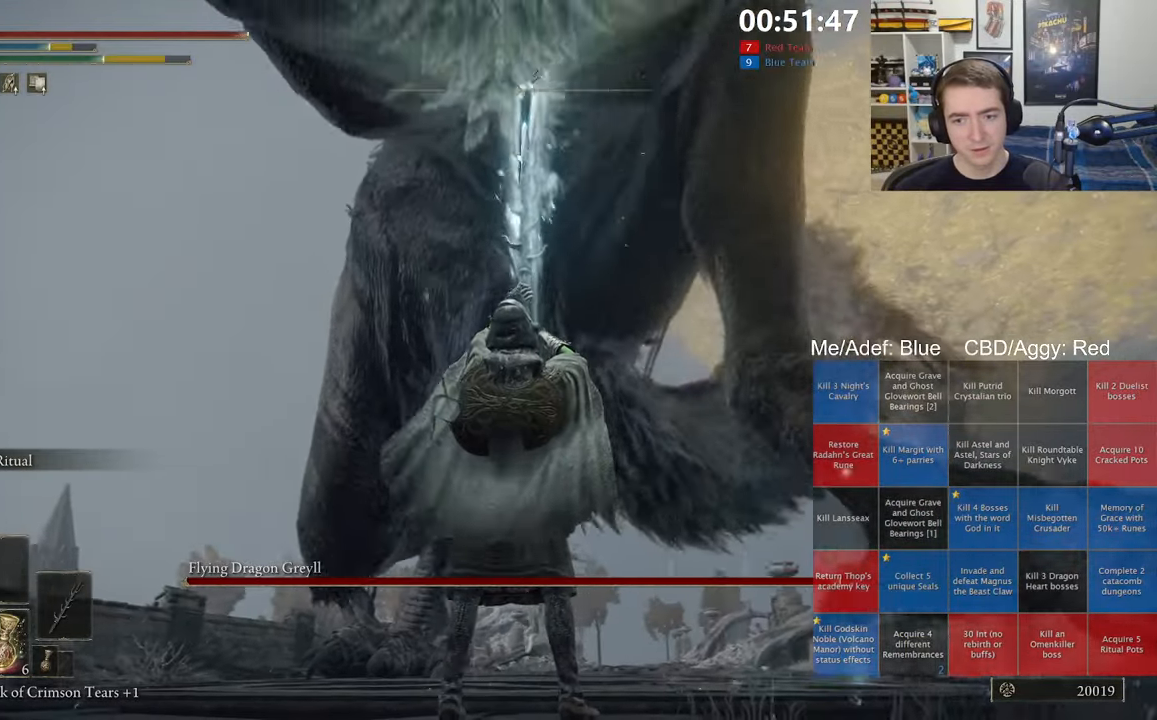
{"dt_ms": 500, "buttons": ["R1"], "left_stick": "up-right", "right_stick": "center", "events": [[17, "R3", "down"], [184, "R3", "up"], [217, "right_stick", "down-right"], [284, "left_stick", "right"], [384, "left_stick", "up-right"], [417, "right_stick", "center"], [500, "R1", "down"]]}
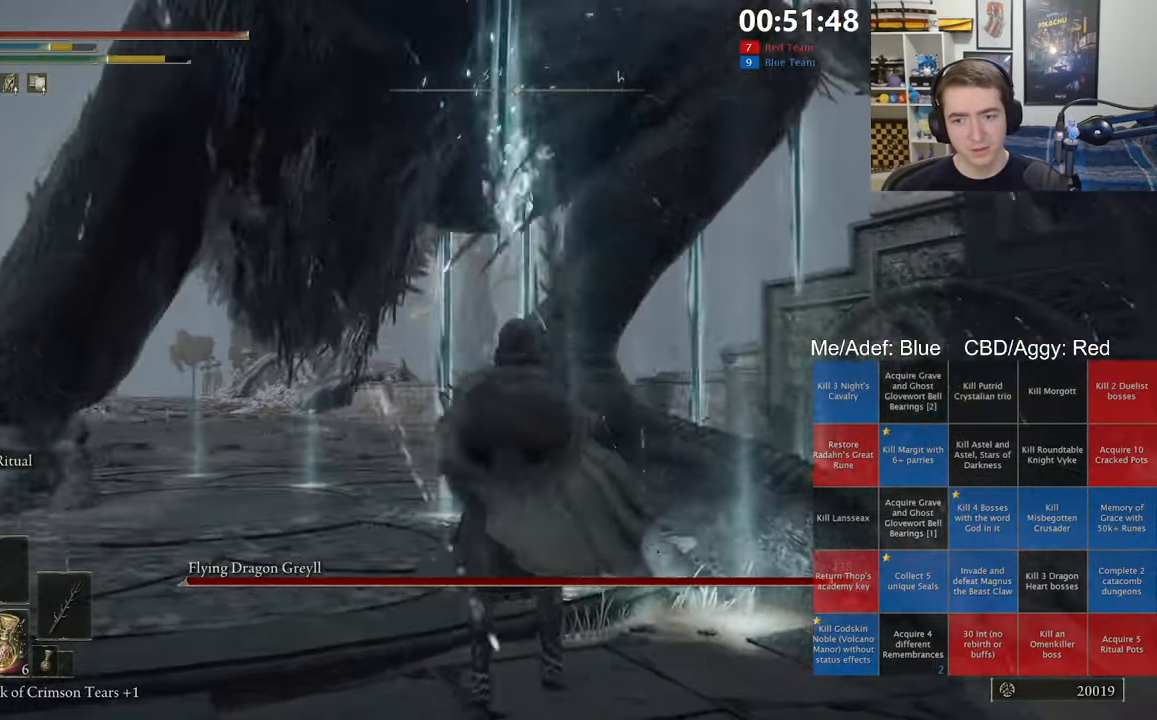
{"dt_ms": 500, "buttons": [], "left_stick": "up-right", "right_stick": "center", "events": [[117, "R1", "up"]]}
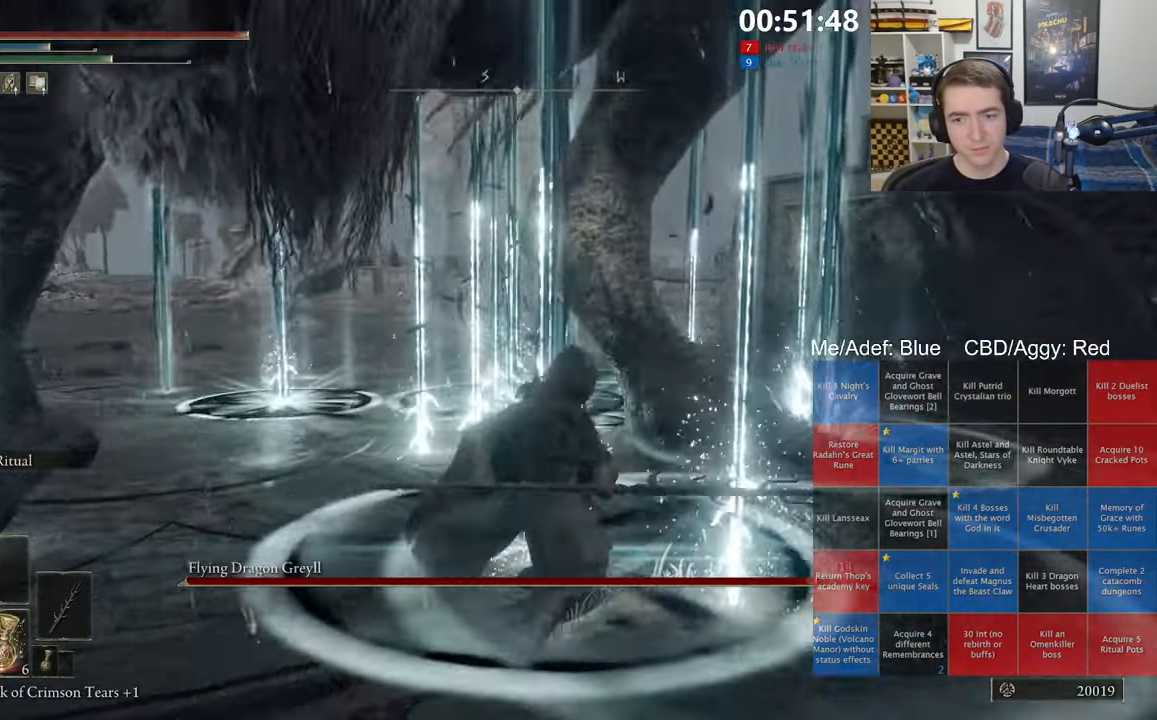
{"dt_ms": 1000, "buttons": [], "left_stick": "down-right", "right_stick": "center", "events": [[250, "left_stick", "center"], [367, "right_stick", "left"], [484, "right_stick", "center"], [517, "left_stick", "down"], [667, "right_stick", "left"], [800, "right_stick", "center"], [983, "left_stick", "down-right"]]}
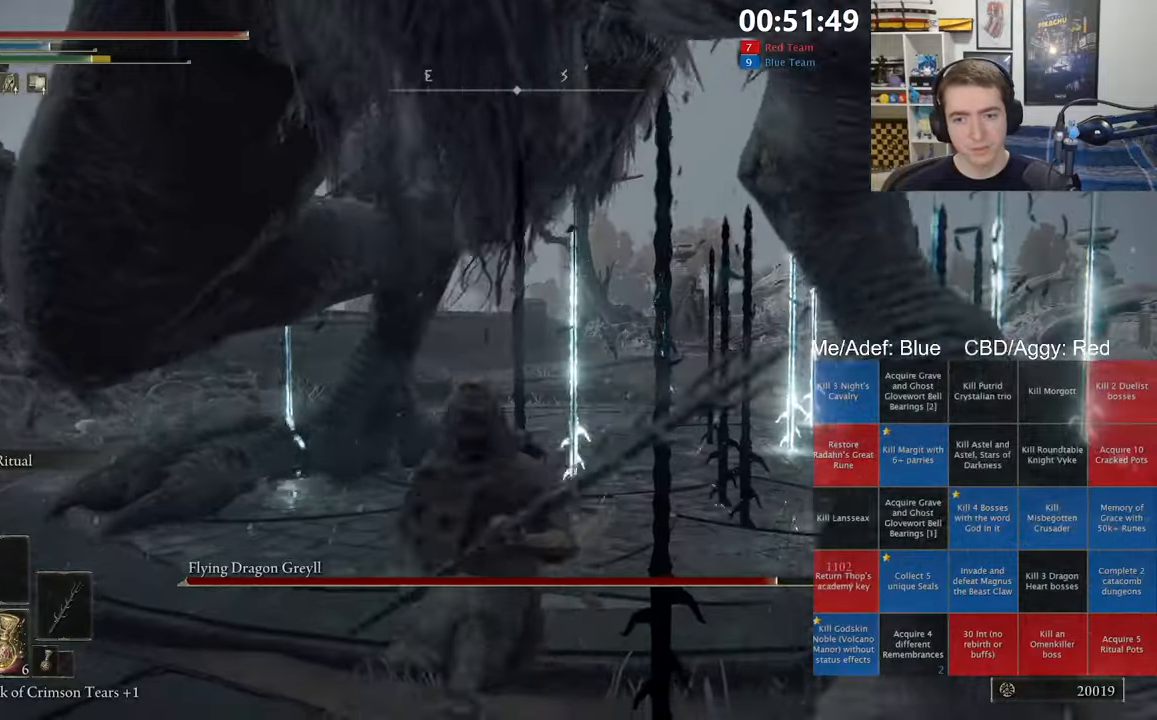
{"dt_ms": 1000, "buttons": [], "left_stick": "down", "right_stick": "right", "events": [[16, "left_stick", "right"], [50, "R1", "down"], [133, "R1", "up"], [133, "left_stick", "up-right"], [216, "right_stick", "right"], [500, "right_stick", "center"], [566, "right_stick", "right"], [766, "left_stick", "up-left"], [833, "left_stick", "down-left"], [900, "left_stick", "down"]]}
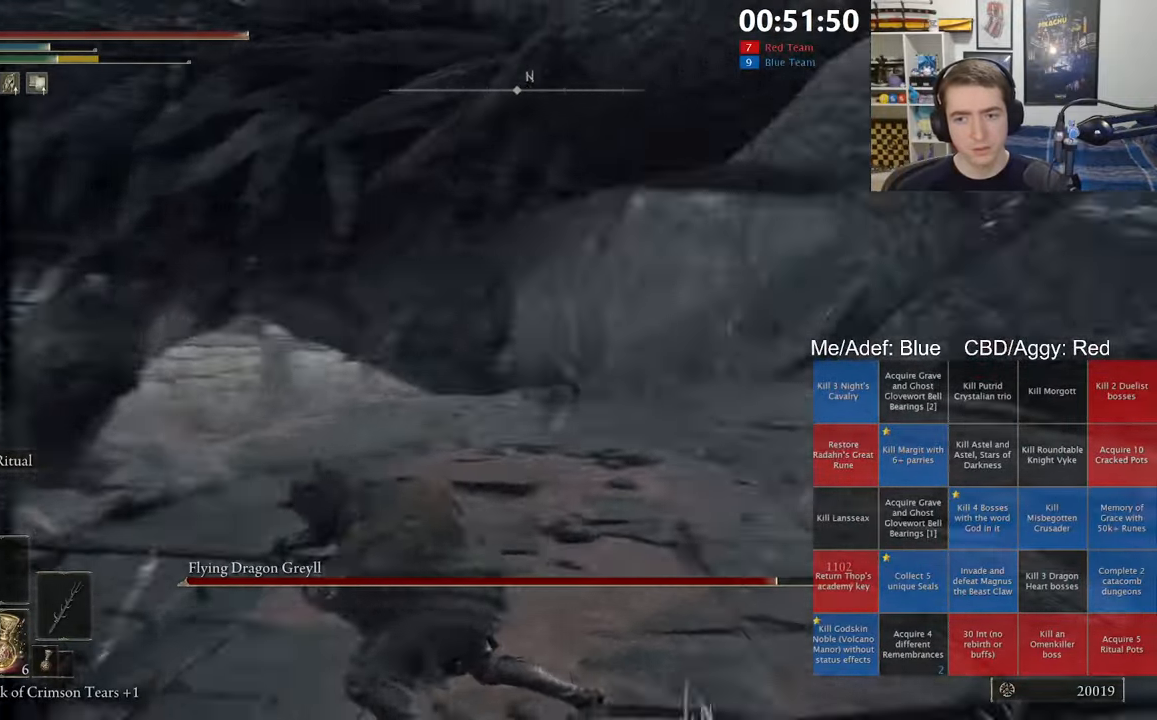
{"dt_ms": 500, "buttons": [], "left_stick": "down-right", "right_stick": "center", "events": [[33, "left_stick", "down-right"], [33, "right_stick", "center"], [233, "B", "down"], [400, "B", "up"]]}
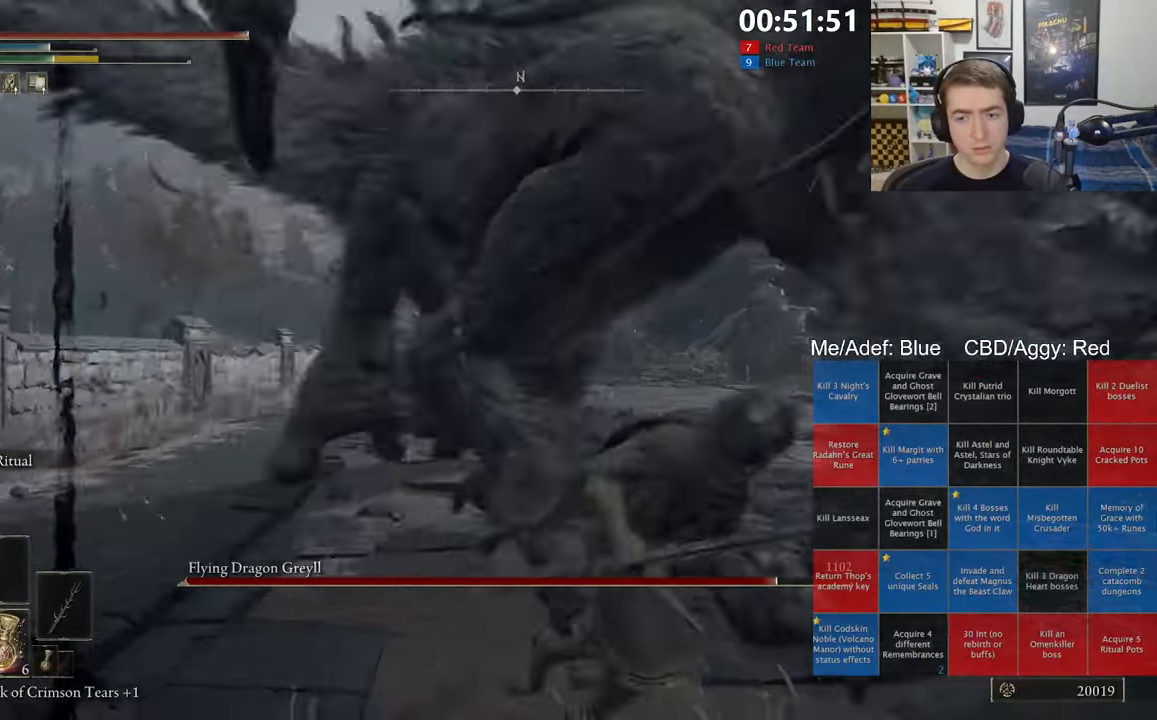
{"dt_ms": 500, "buttons": [], "left_stick": "up-left", "right_stick": "center", "events": [[183, "right_stick", "left"], [250, "left_stick", "down-left"], [300, "left_stick", "left"], [316, "right_stick", "center"], [466, "left_stick", "up-left"]]}
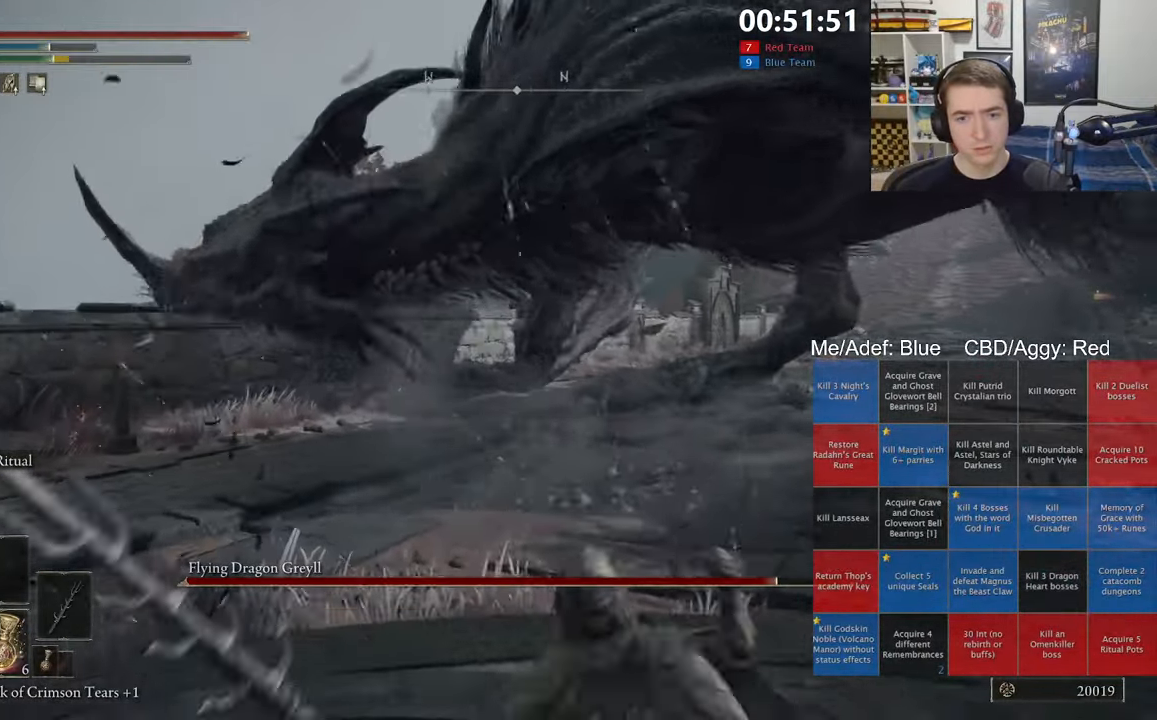
{"dt_ms": 500, "buttons": ["R2"], "left_stick": "up-left", "right_stick": "center", "events": [[350, "A", "down"], [466, "A", "up"], [483, "R2", "down"]]}
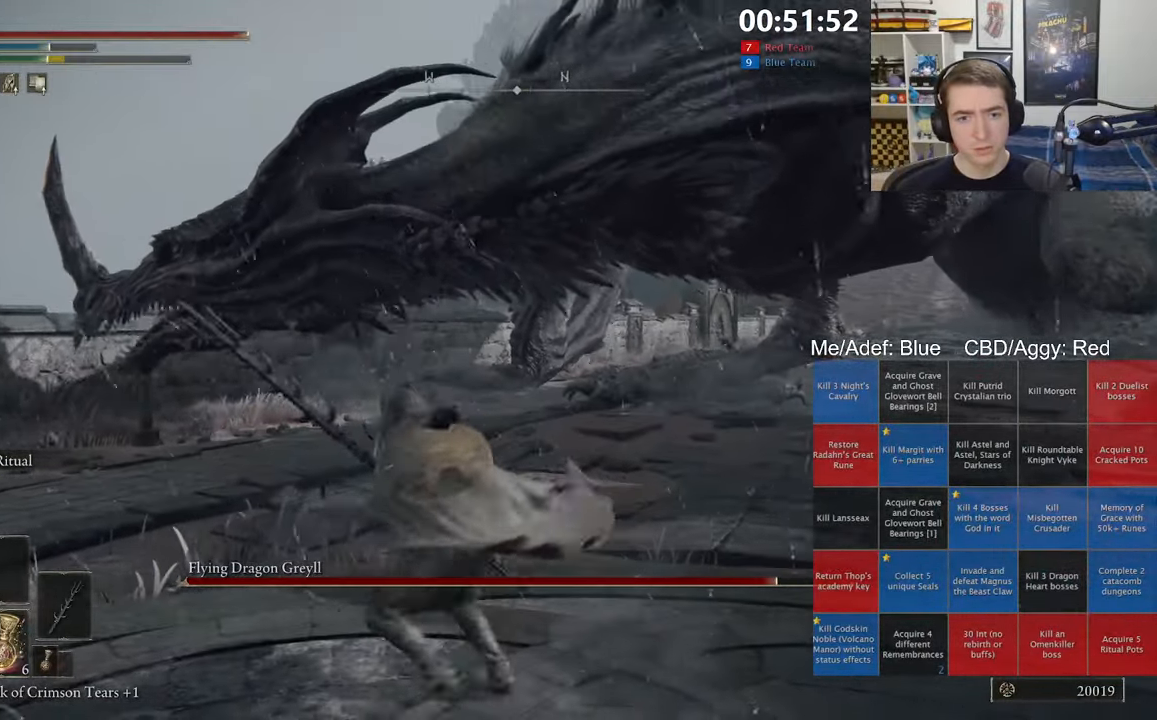
{"dt_ms": 500, "buttons": [], "left_stick": "up-left", "right_stick": "center", "events": [[116, "R2", "up"], [350, "right_stick", "up-left"], [483, "right_stick", "center"]]}
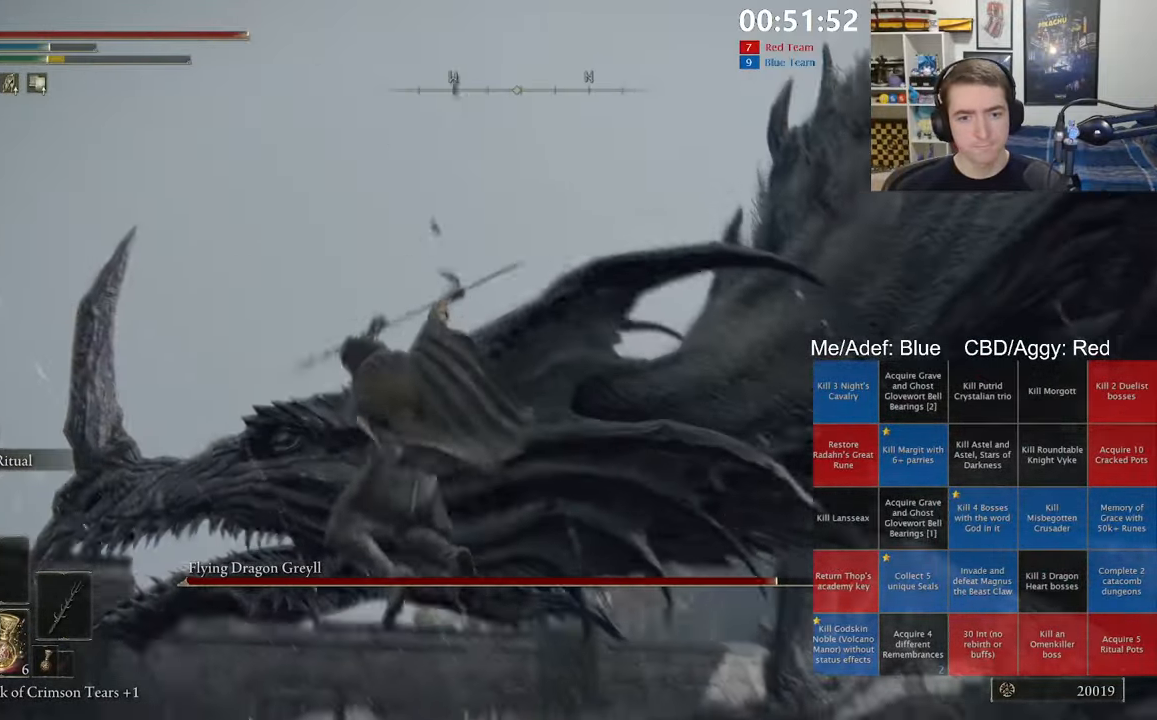
{"dt_ms": 500, "buttons": [], "left_stick": "center", "right_stick": "center", "events": [[333, "right_stick", "right"], [416, "left_stick", "center"], [483, "right_stick", "center"]]}
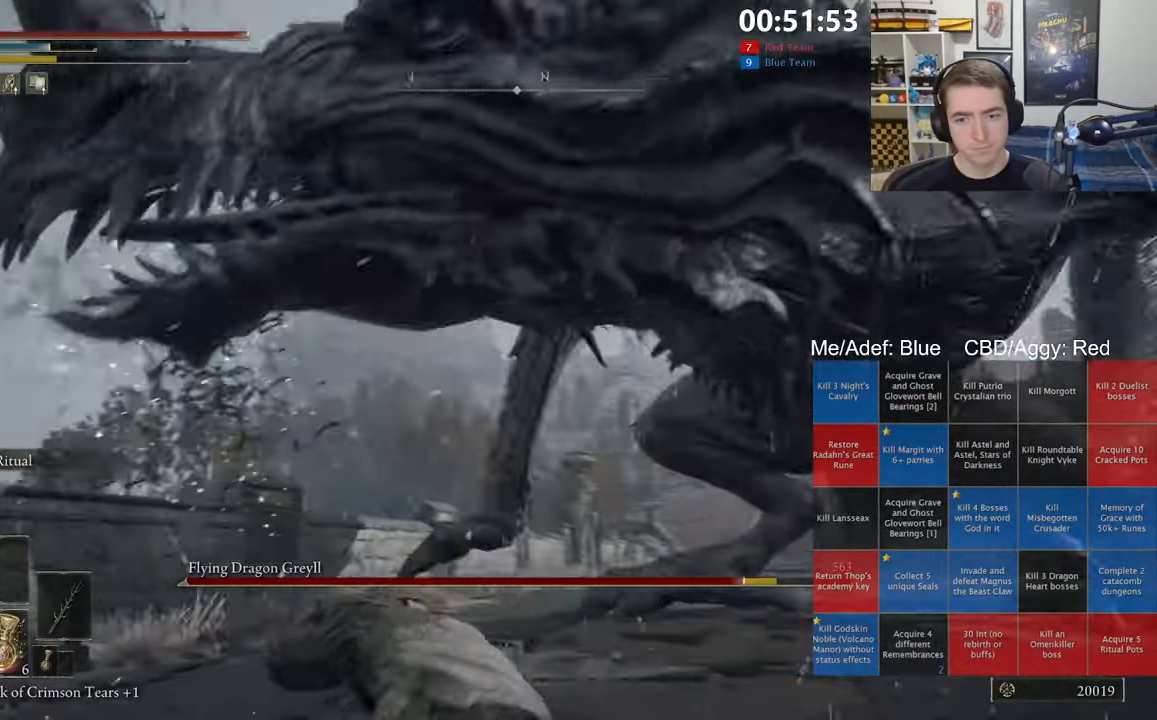
{"dt_ms": 1000, "buttons": [], "left_stick": "down", "right_stick": "center", "events": [[100, "right_stick", "right"], [150, "left_stick", "down"], [216, "right_stick", "center"], [333, "left_stick", "down-right"], [433, "right_stick", "down-right"], [500, "right_stick", "center"], [550, "left_stick", "down"], [766, "right_stick", "left"], [850, "right_stick", "center"]]}